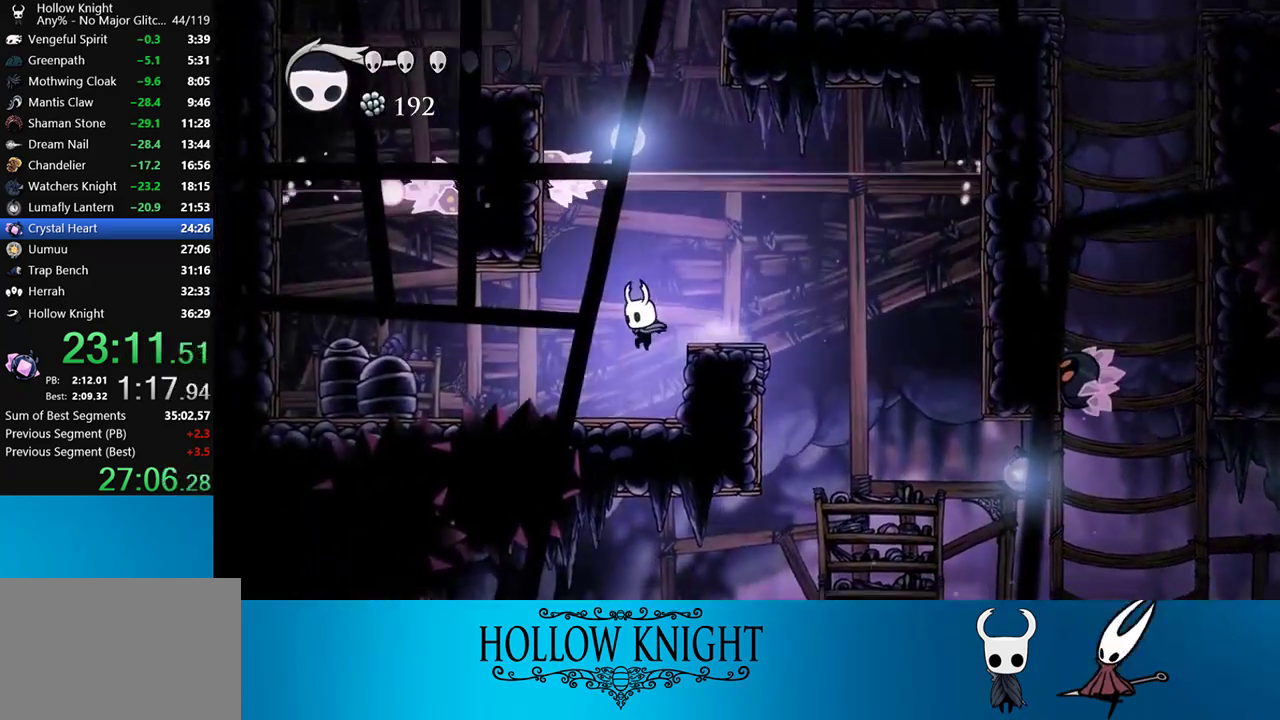
Gameplay with a controller (PlayStation layout); each line is a JSON object with the inputs held at the frame after it. "events" lists button and stick changes between this image and that frame as [ms after this image, input, new state], when the widget could be followed in between. Not read: L3 R3 left_stick.
{"buttons": ["DPAD_RIGHT"], "right_stick": "center", "events": [[33, "CROSS", "up"], [33, "DPAD_RIGHT", "down"], [67, "DPAD_DOWN", "up"], [133, "DPAD_RIGHT", "up"], [267, "CROSS", "down"], [450, "DPAD_RIGHT", "down"], [467, "CROSS", "up"]]}
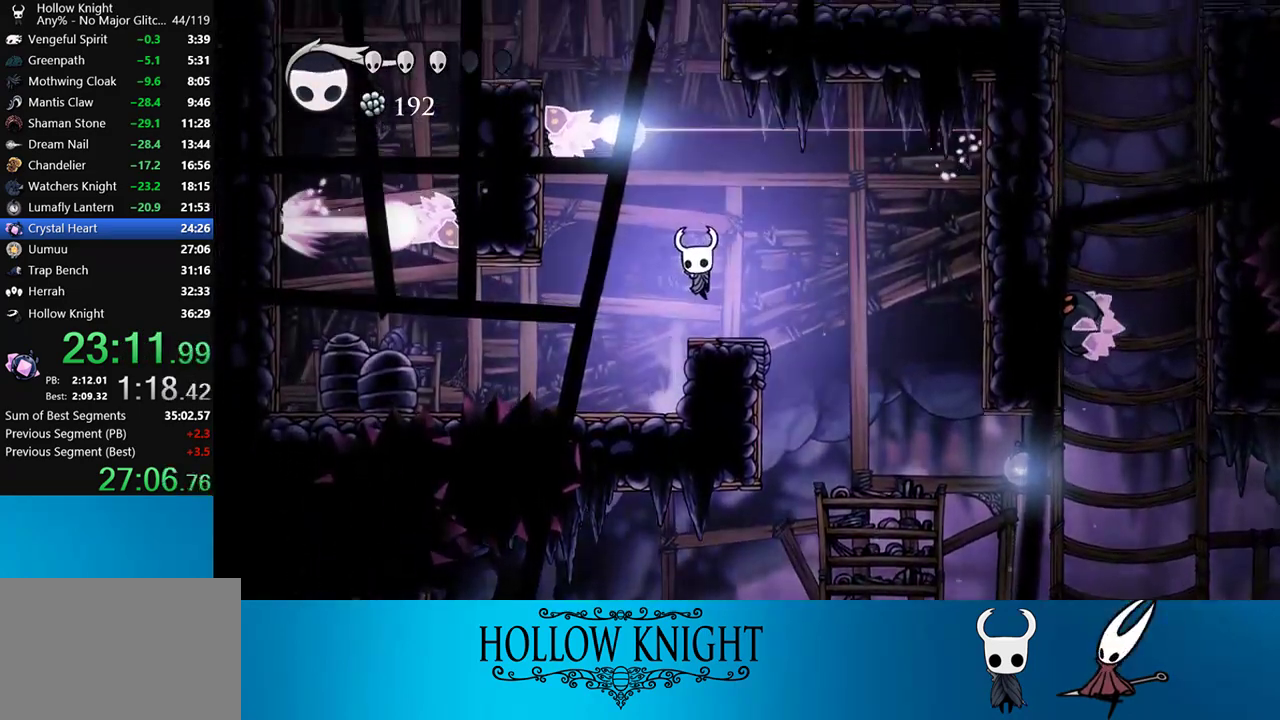
{"buttons": ["CROSS"], "right_stick": "center", "events": [[117, "DPAD_RIGHT", "up"], [467, "CROSS", "down"]]}
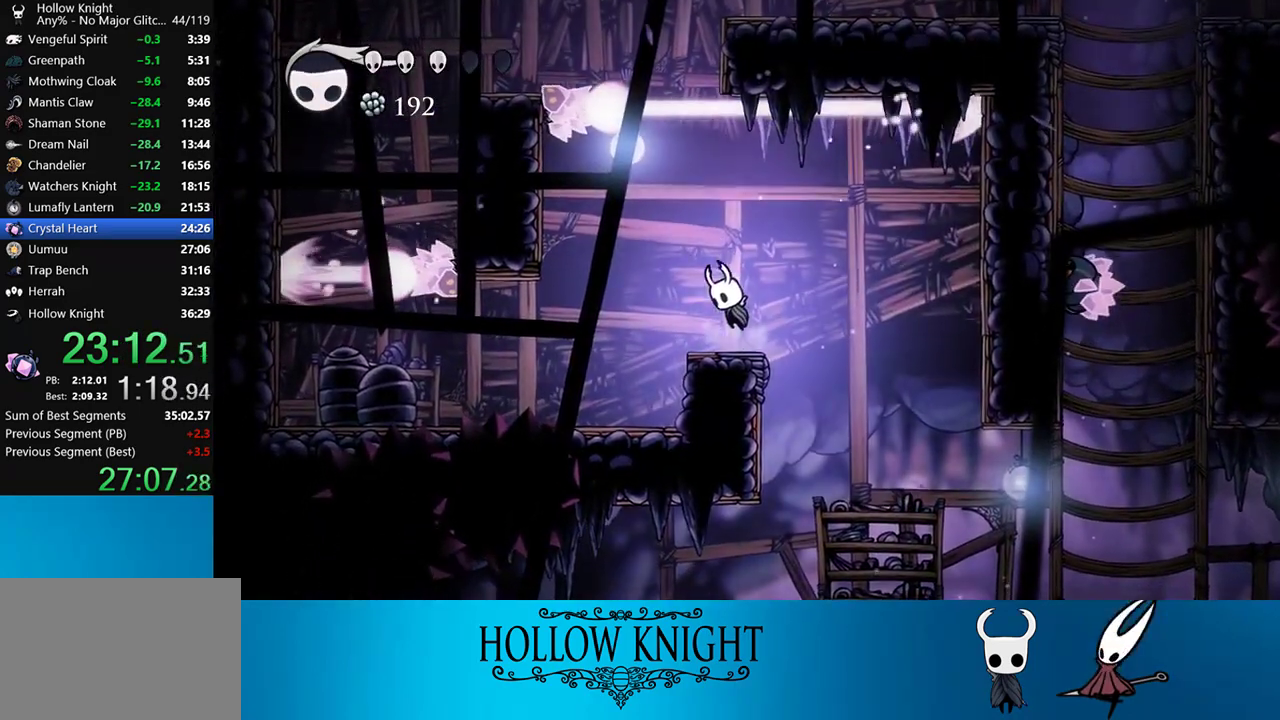
{"buttons": ["DPAD_LEFT"], "right_stick": "center", "events": [[67, "DPAD_LEFT", "down"], [233, "CROSS", "up"], [233, "R2", "down"], [450, "R2", "up"]]}
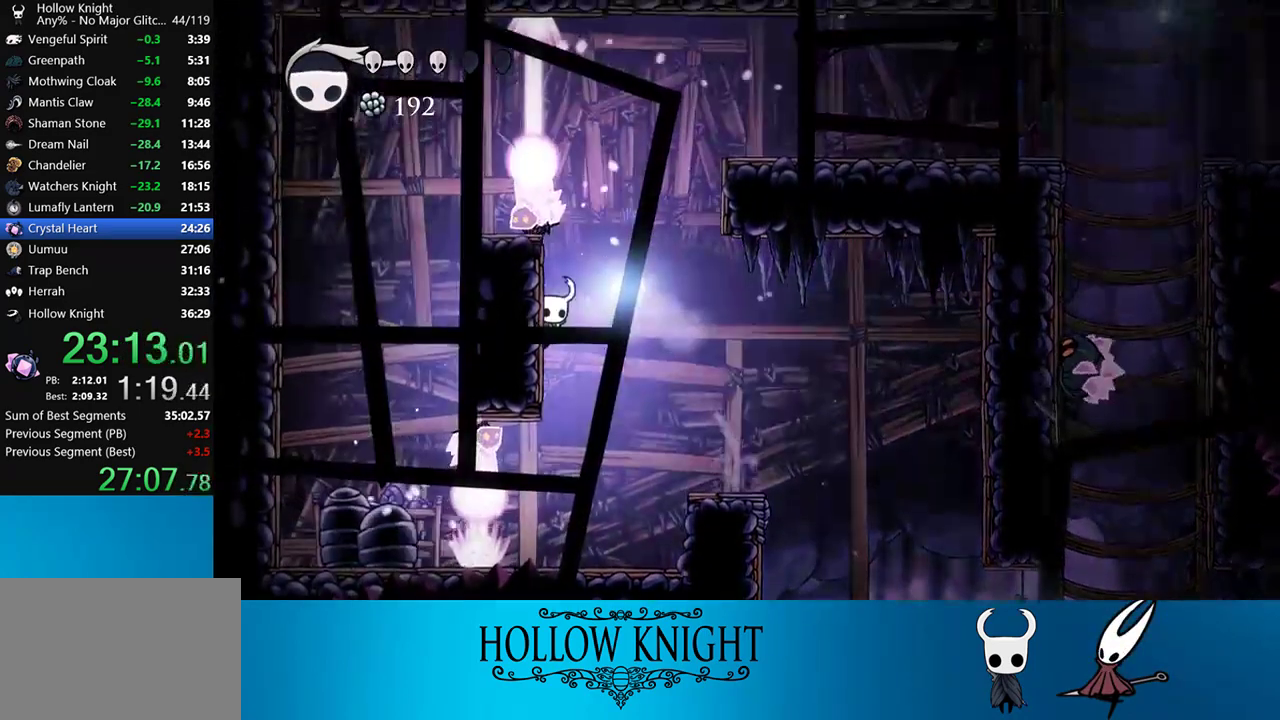
{"buttons": ["CROSS", "DPAD_RIGHT"], "right_stick": "center", "events": [[67, "CROSS", "down"], [100, "DPAD_LEFT", "up"], [133, "DPAD_RIGHT", "down"]]}
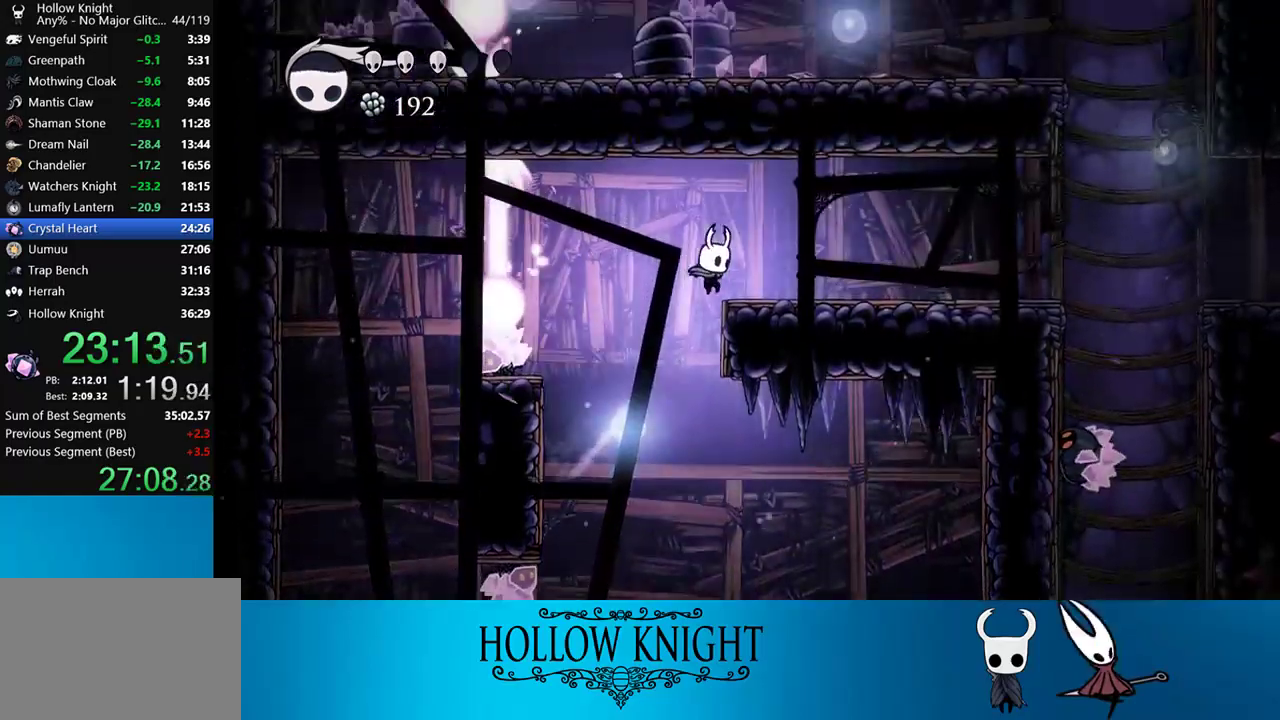
{"buttons": ["DPAD_RIGHT"], "right_stick": "center", "events": [[133, "CROSS", "up"], [200, "R2", "down"], [433, "R2", "up"]]}
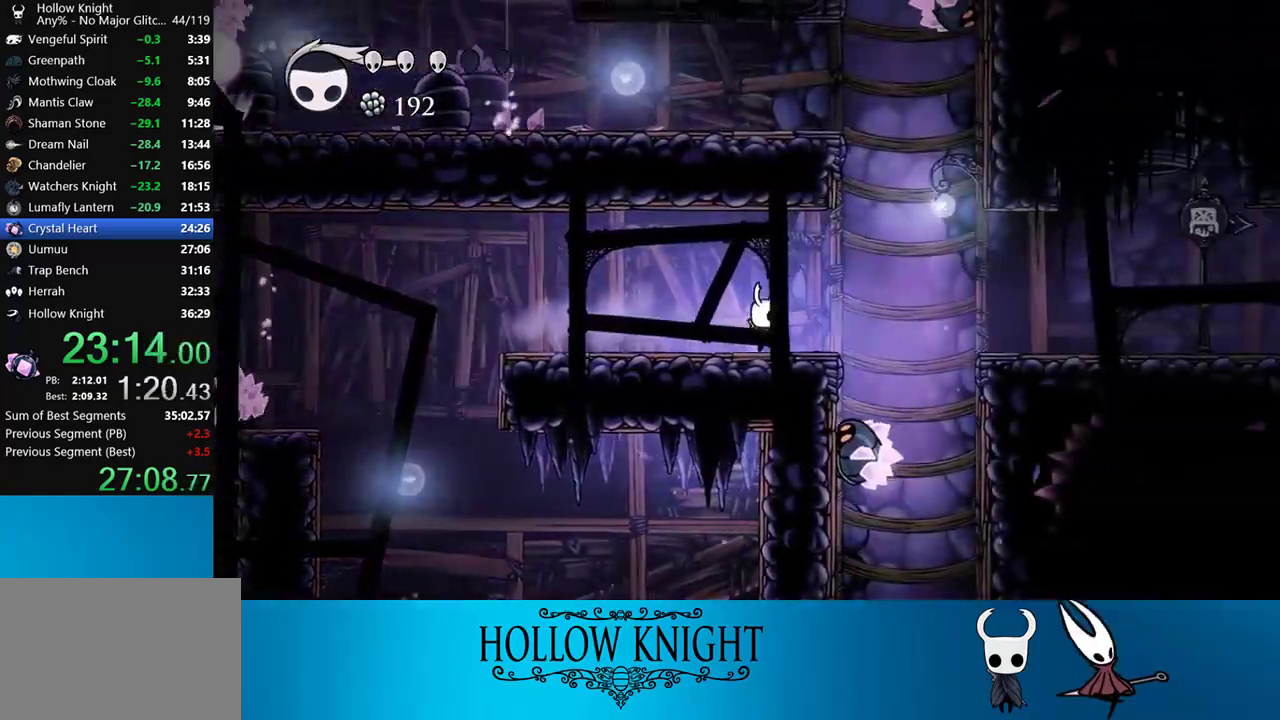
{"buttons": ["DPAD_LEFT"], "right_stick": "center", "events": [[217, "CROSS", "down"], [367, "DPAD_RIGHT", "up"], [383, "DPAD_LEFT", "down"], [500, "CROSS", "up"]]}
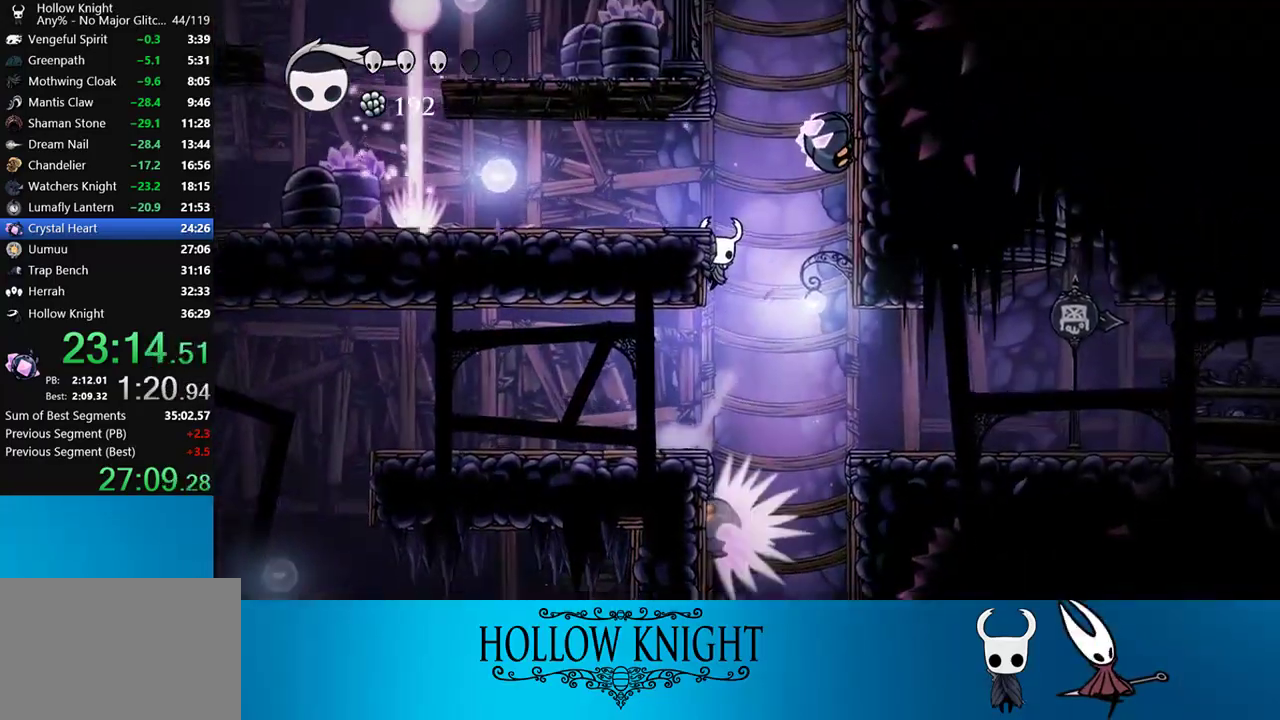
{"buttons": ["DPAD_LEFT"], "right_stick": "center", "events": [[67, "CROSS", "down"], [200, "R2", "down"], [233, "CROSS", "up"], [333, "R2", "up"]]}
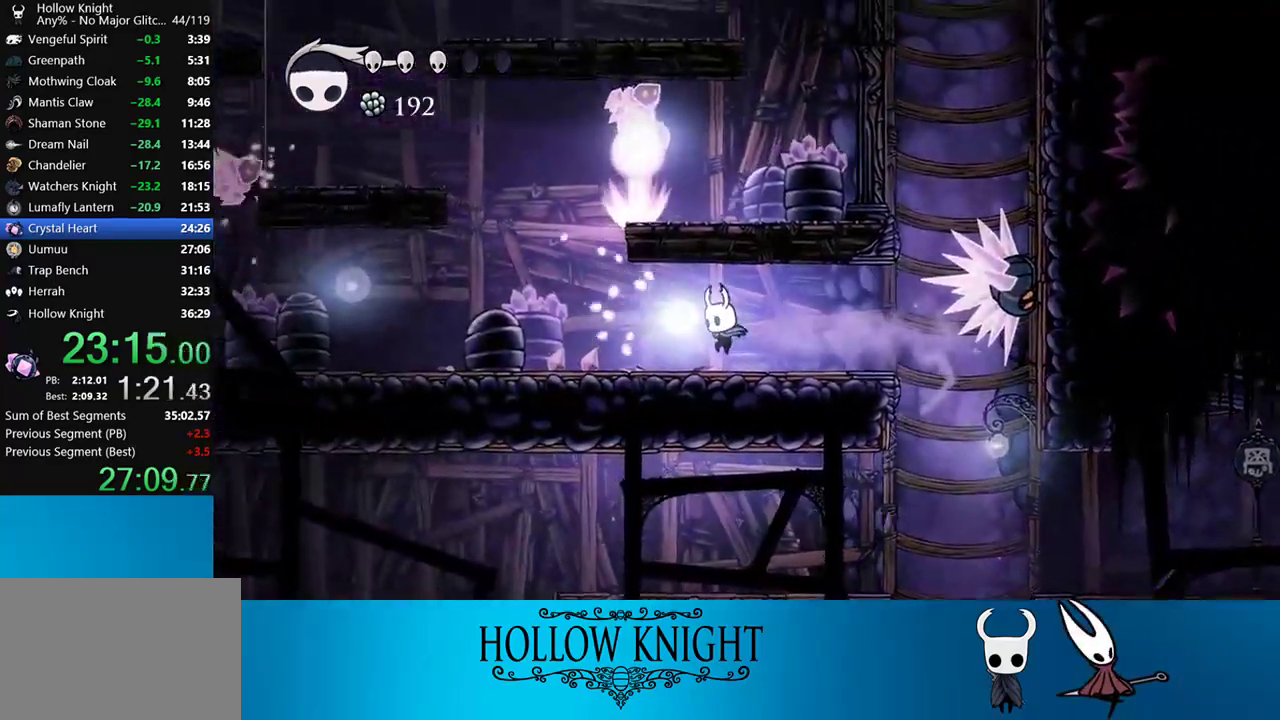
{"buttons": ["DPAD_LEFT"], "right_stick": "center", "events": [[17, "DPAD_LEFT", "up"], [217, "DPAD_LEFT", "down"]]}
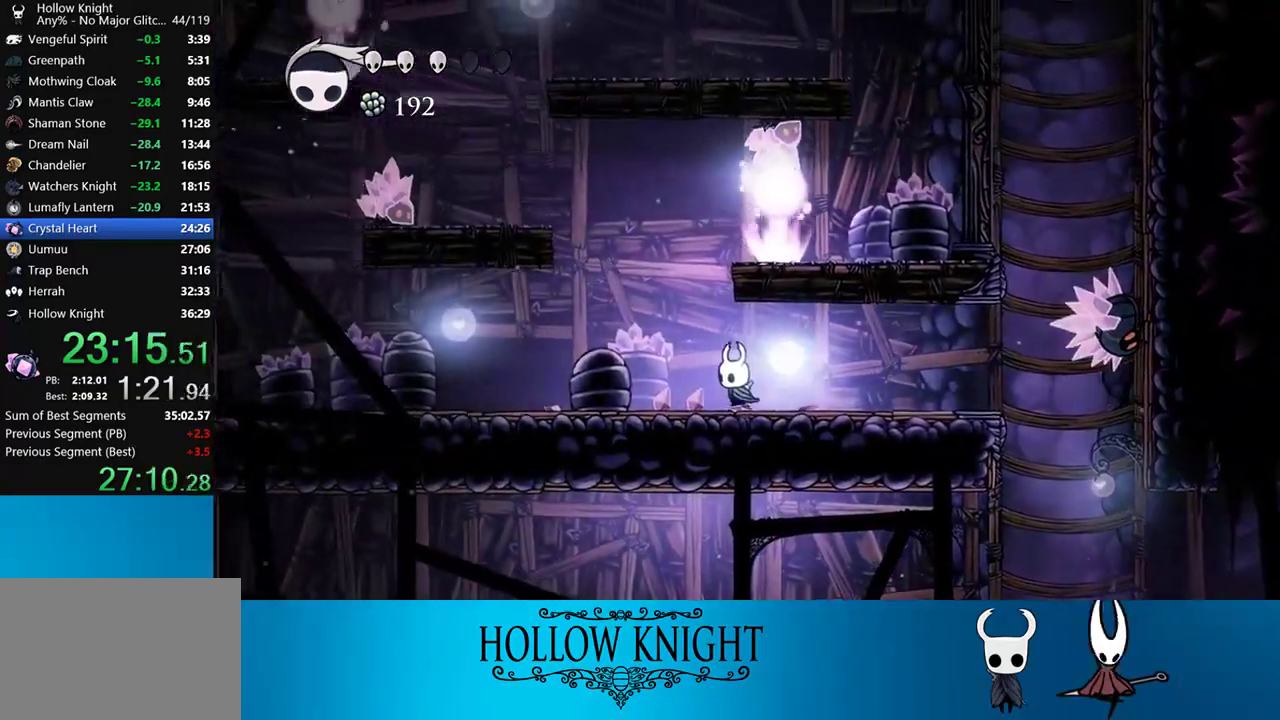
{"buttons": ["DPAD_RIGHT"], "right_stick": "center", "events": [[100, "CROSS", "down"], [183, "DPAD_LEFT", "up"], [267, "DPAD_RIGHT", "down"], [417, "CROSS", "up"]]}
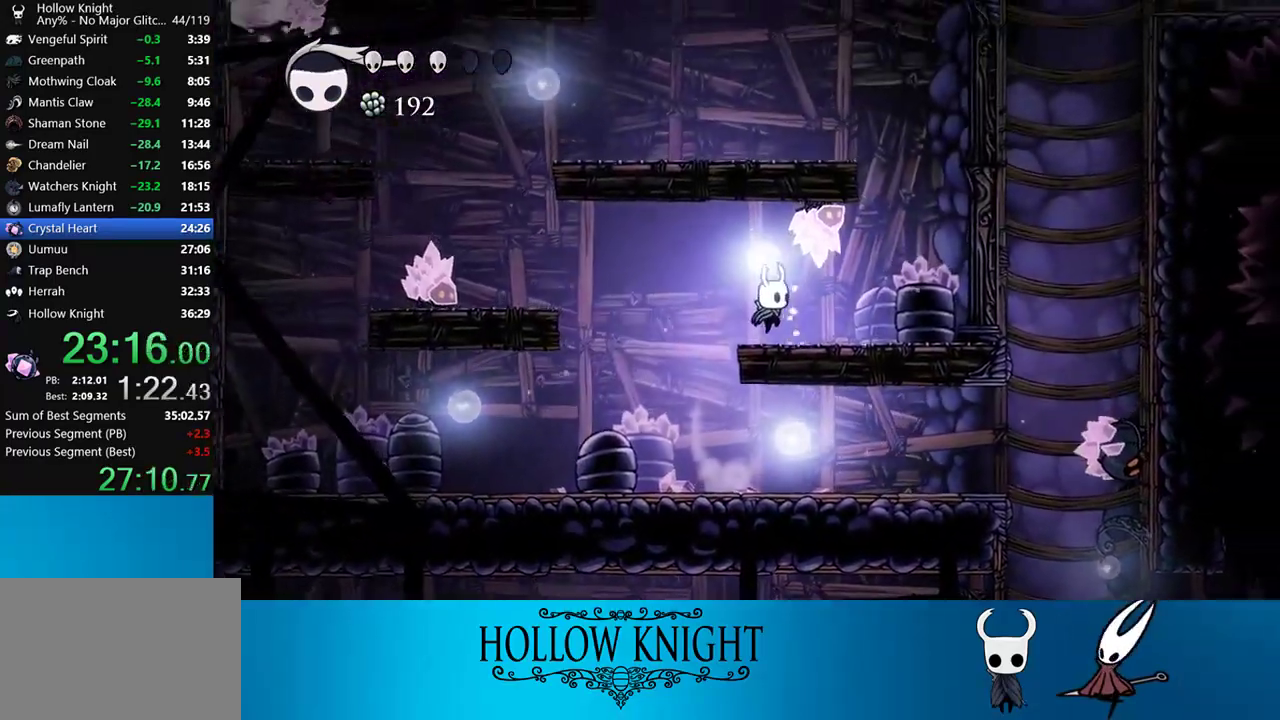
{"buttons": ["CROSS", "DPAD_RIGHT"], "right_stick": "center", "events": [[417, "CROSS", "down"]]}
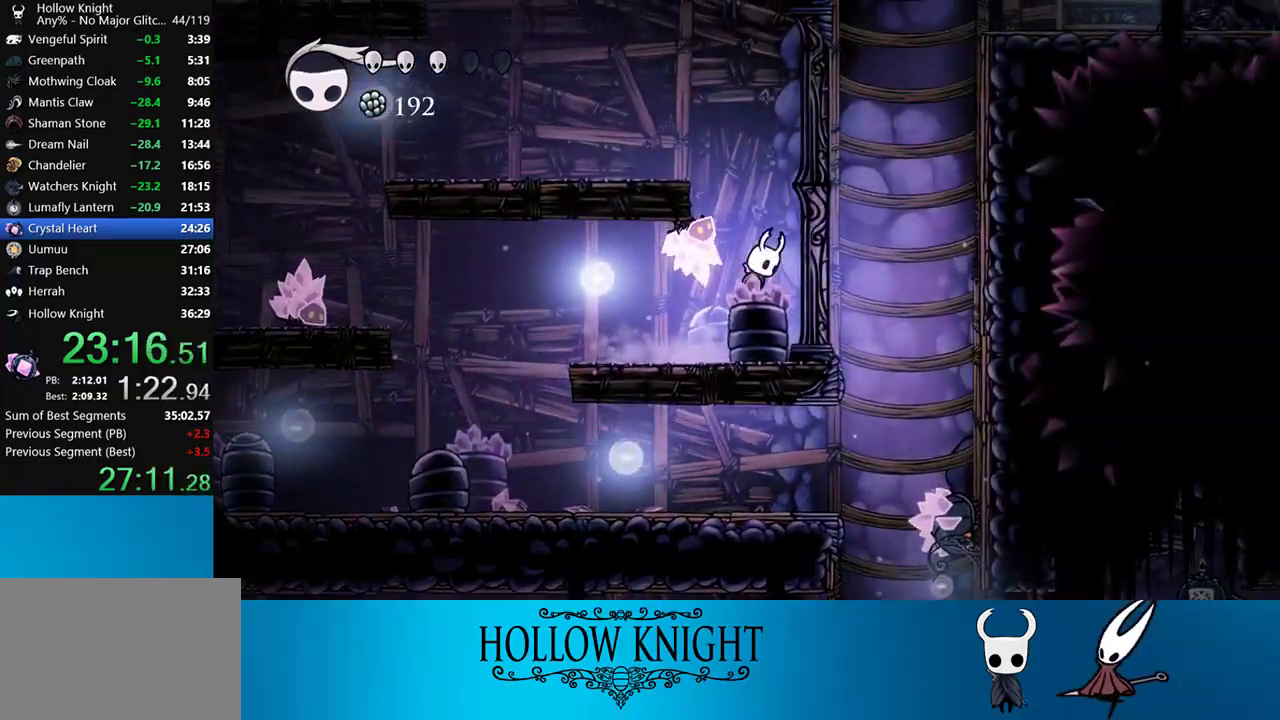
{"buttons": ["DPAD_LEFT"], "right_stick": "center", "events": [[167, "CROSS", "up"], [250, "CROSS", "down"], [333, "DPAD_LEFT", "down"], [333, "DPAD_RIGHT", "up"], [467, "CROSS", "up"]]}
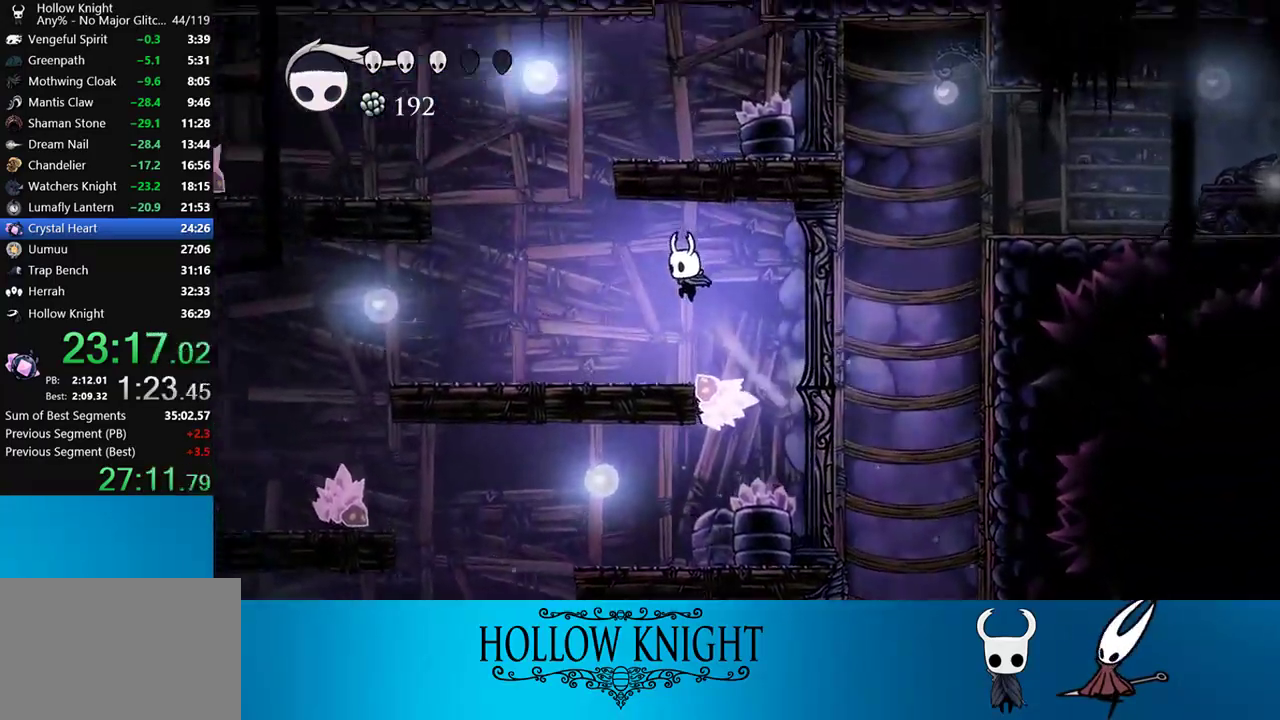
{"buttons": ["CROSS"], "right_stick": "center", "events": [[300, "CROSS", "down"], [400, "DPAD_LEFT", "up"]]}
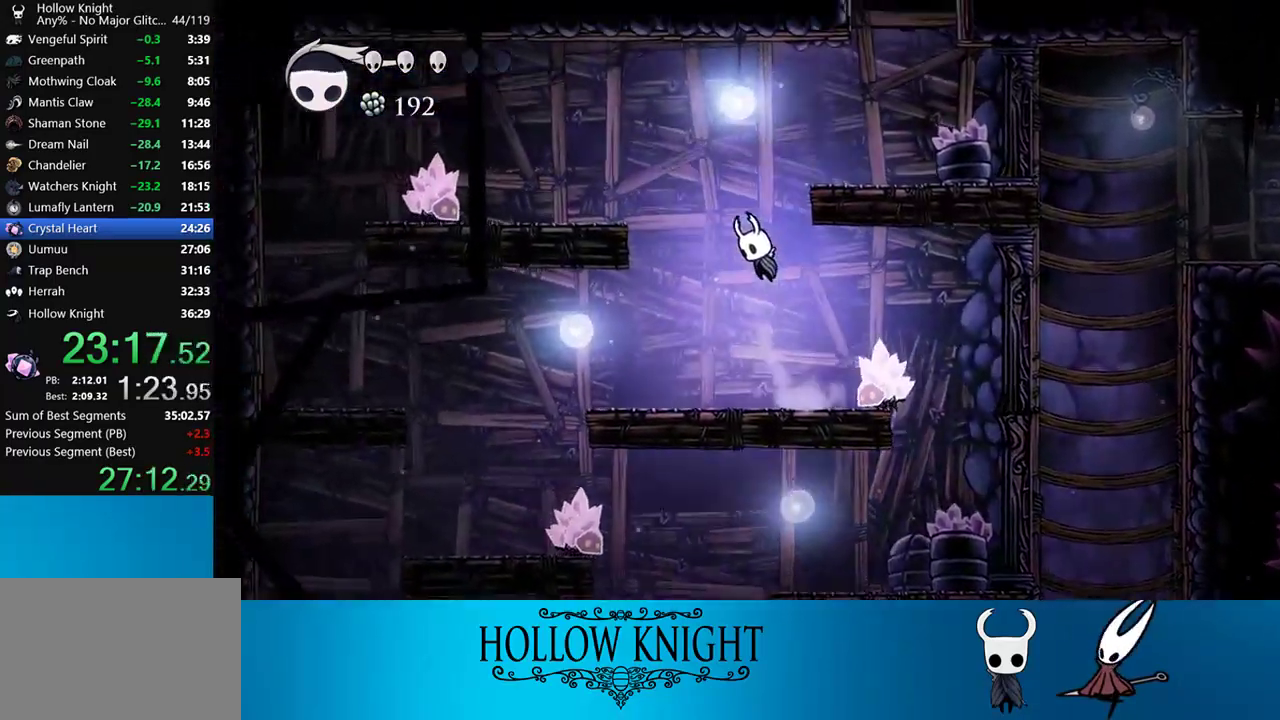
{"buttons": ["DPAD_RIGHT"], "right_stick": "center", "events": [[33, "DPAD_RIGHT", "down"], [200, "CROSS", "up"], [267, "CROSS", "down"], [433, "CROSS", "up"]]}
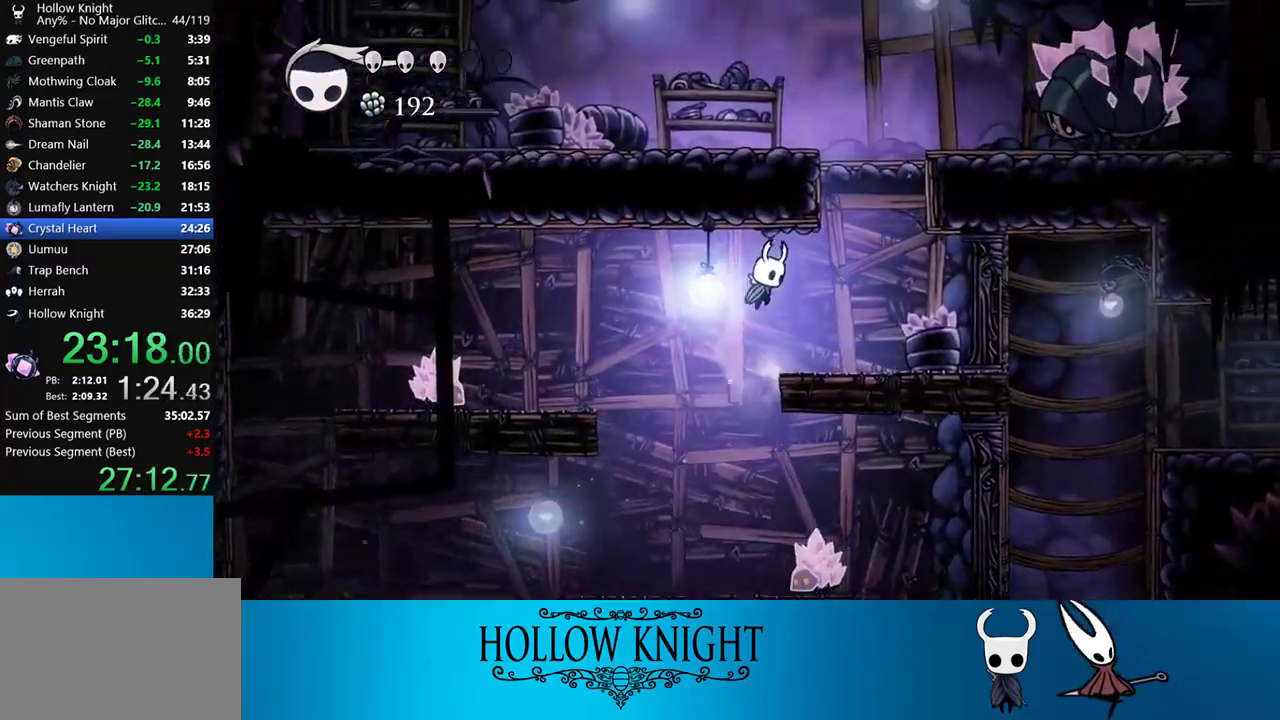
{"buttons": ["CROSS", "DPAD_RIGHT"], "right_stick": "center", "events": [[267, "CROSS", "down"]]}
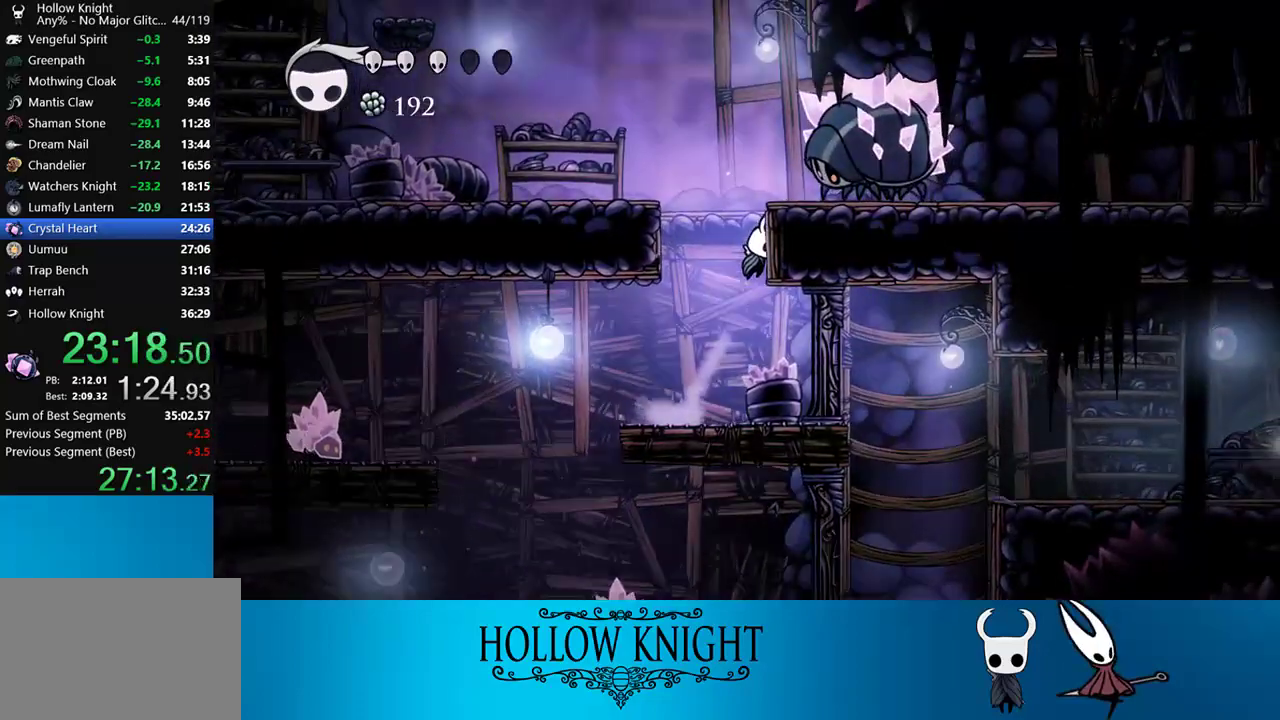
{"buttons": ["CROSS", "DPAD_RIGHT"], "right_stick": "center", "events": [[117, "CROSS", "up"], [167, "CROSS", "down"]]}
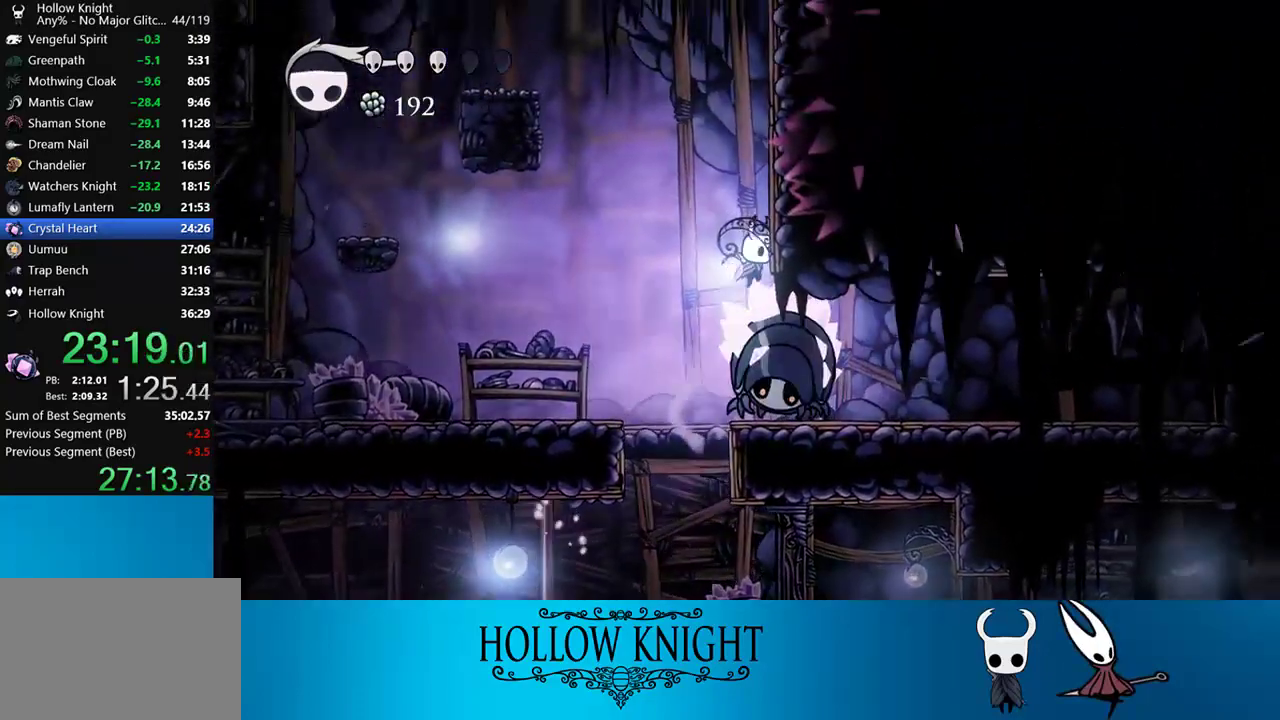
{"buttons": ["DPAD_RIGHT"], "right_stick": "center", "events": [[133, "CROSS", "up"], [200, "CROSS", "down"], [500, "CROSS", "up"]]}
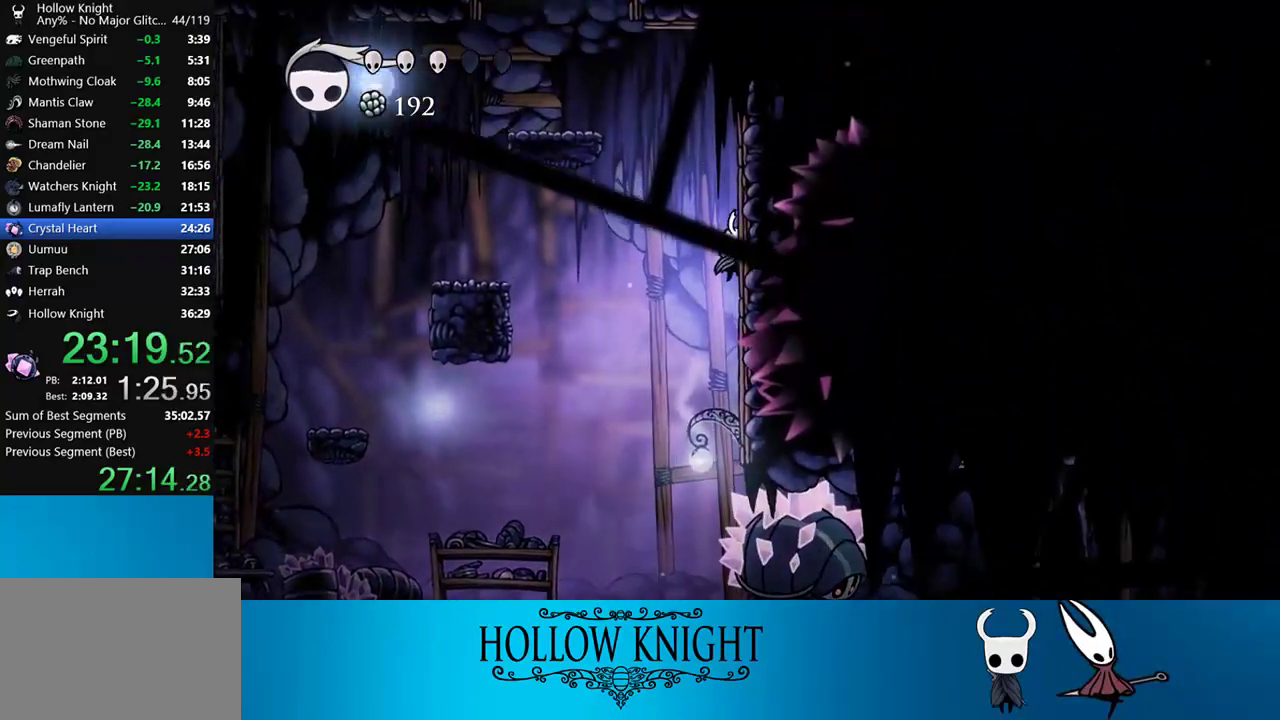
{"buttons": ["DPAD_LEFT"], "right_stick": "center", "events": [[50, "CROSS", "down"], [67, "DPAD_RIGHT", "up"], [150, "DPAD_LEFT", "down"], [367, "CROSS", "up"]]}
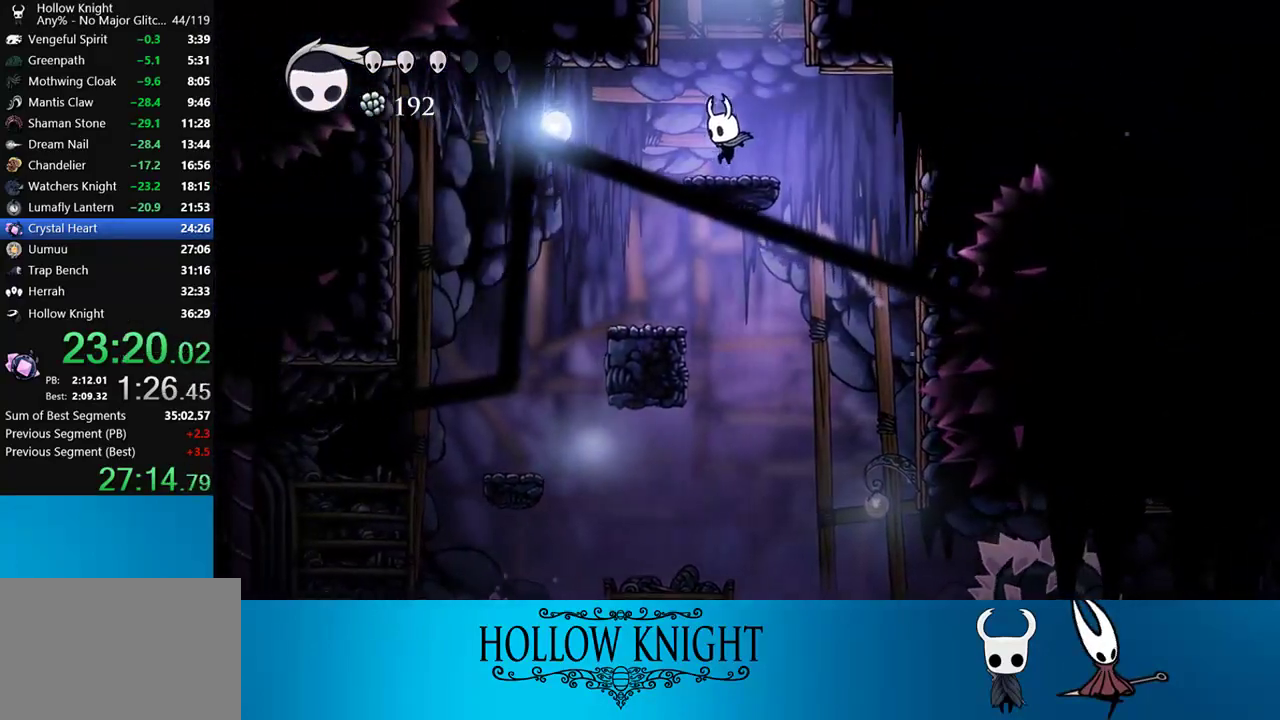
{"buttons": ["CROSS"], "right_stick": "center", "events": [[67, "DPAD_LEFT", "up"], [100, "CROSS", "down"], [100, "DPAD_RIGHT", "down"], [233, "DPAD_RIGHT", "up"]]}
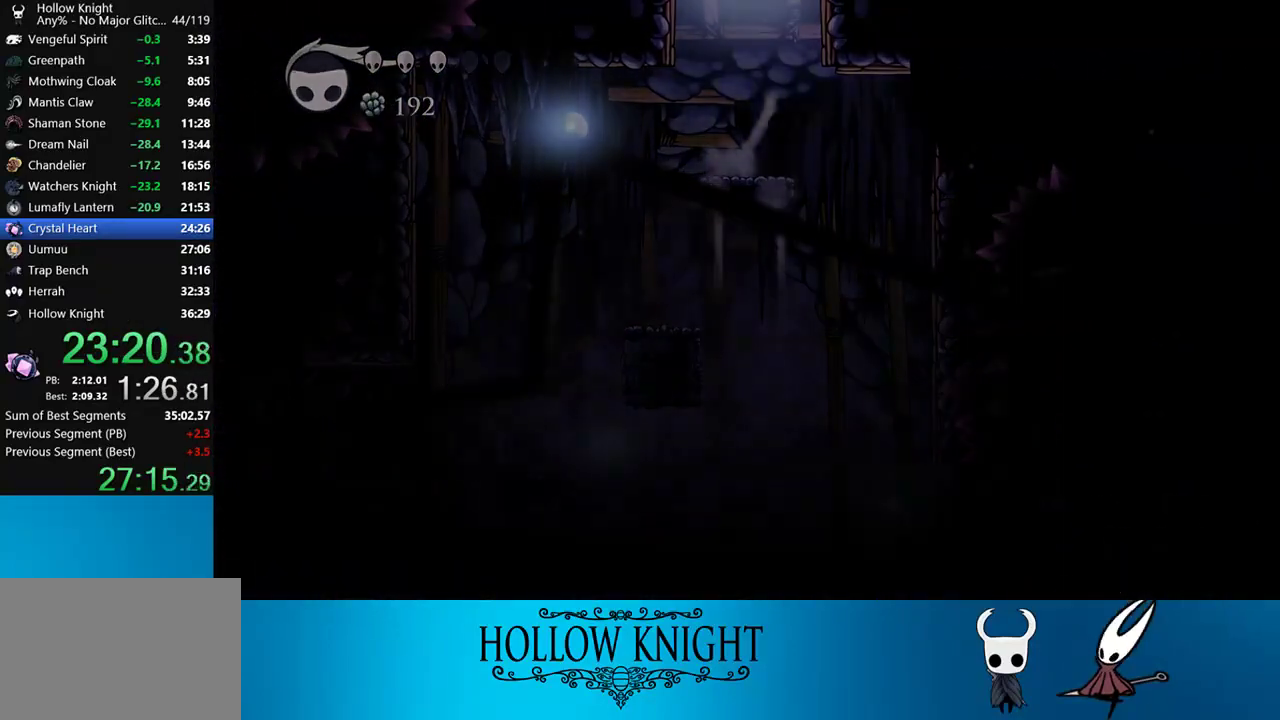
{"buttons": ["DPAD_RIGHT"], "right_stick": "center", "events": [[67, "DPAD_RIGHT", "down"], [167, "CROSS", "up"]]}
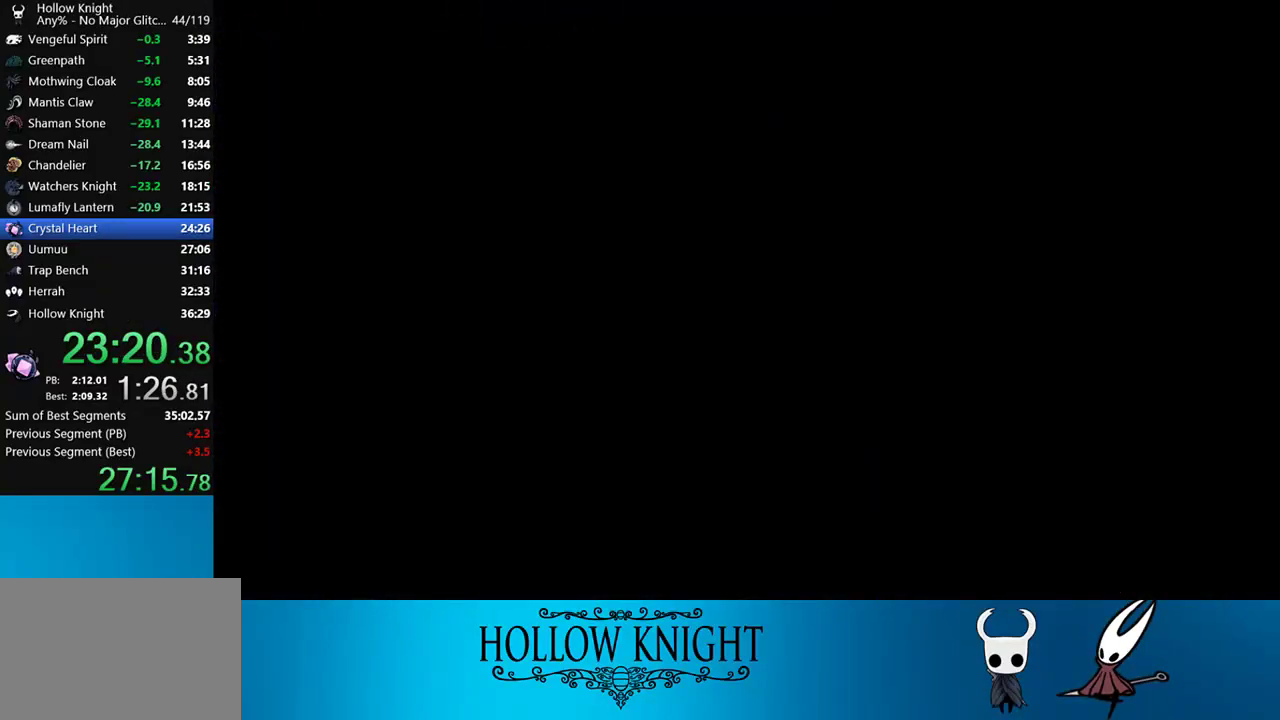
{"buttons": ["DPAD_RIGHT"], "right_stick": "center", "events": []}
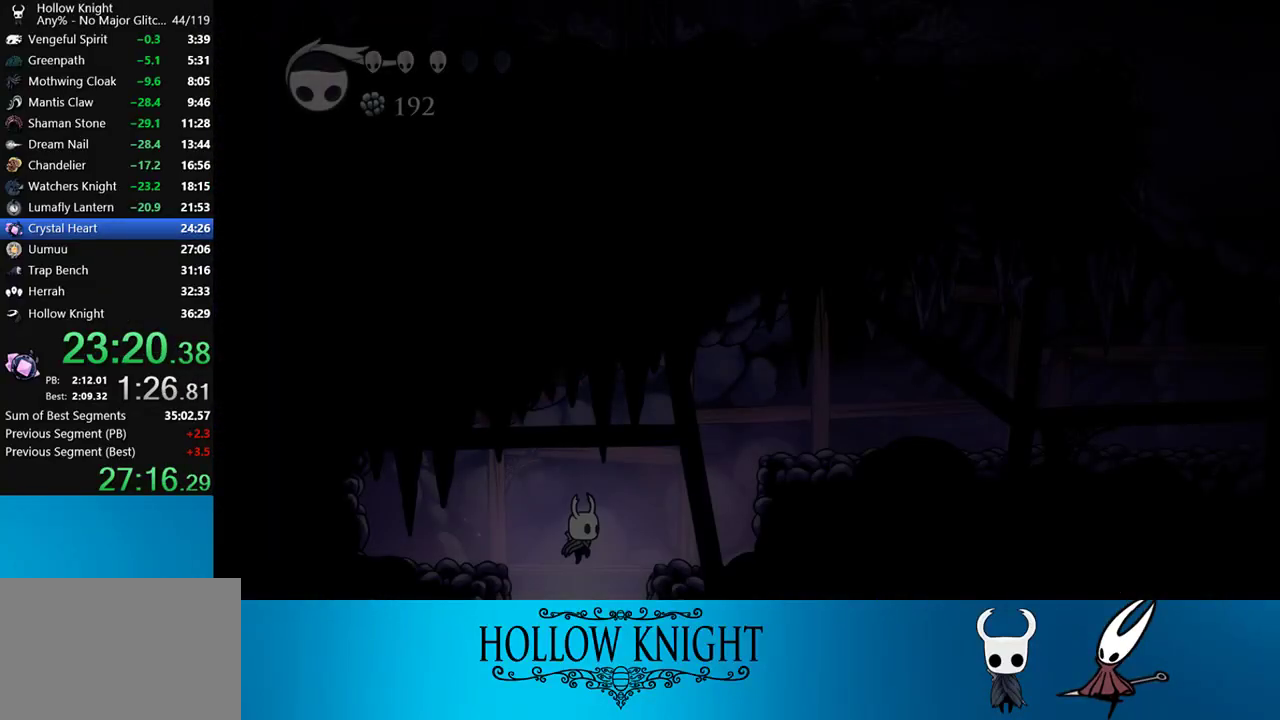
{"buttons": ["DPAD_RIGHT"], "right_stick": "center", "events": []}
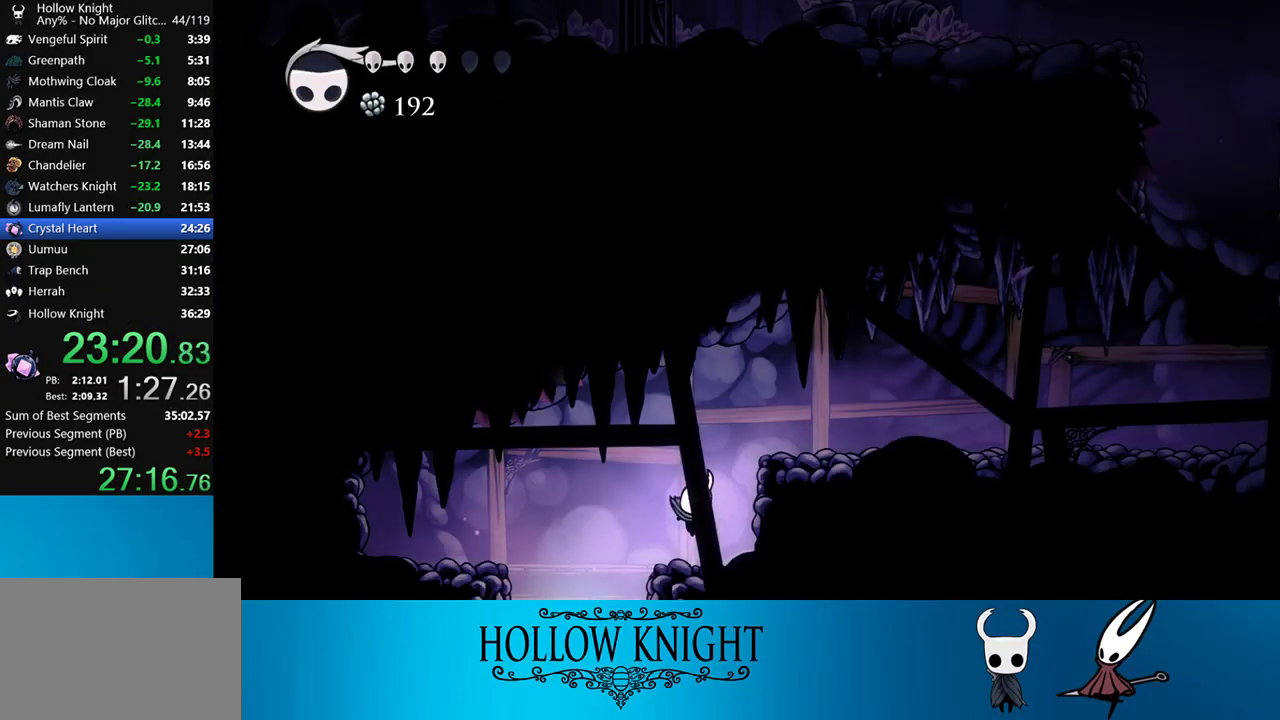
{"buttons": ["R2", "DPAD_RIGHT"], "right_stick": "center", "events": [[167, "CROSS", "down"], [400, "CROSS", "up"], [400, "R2", "down"]]}
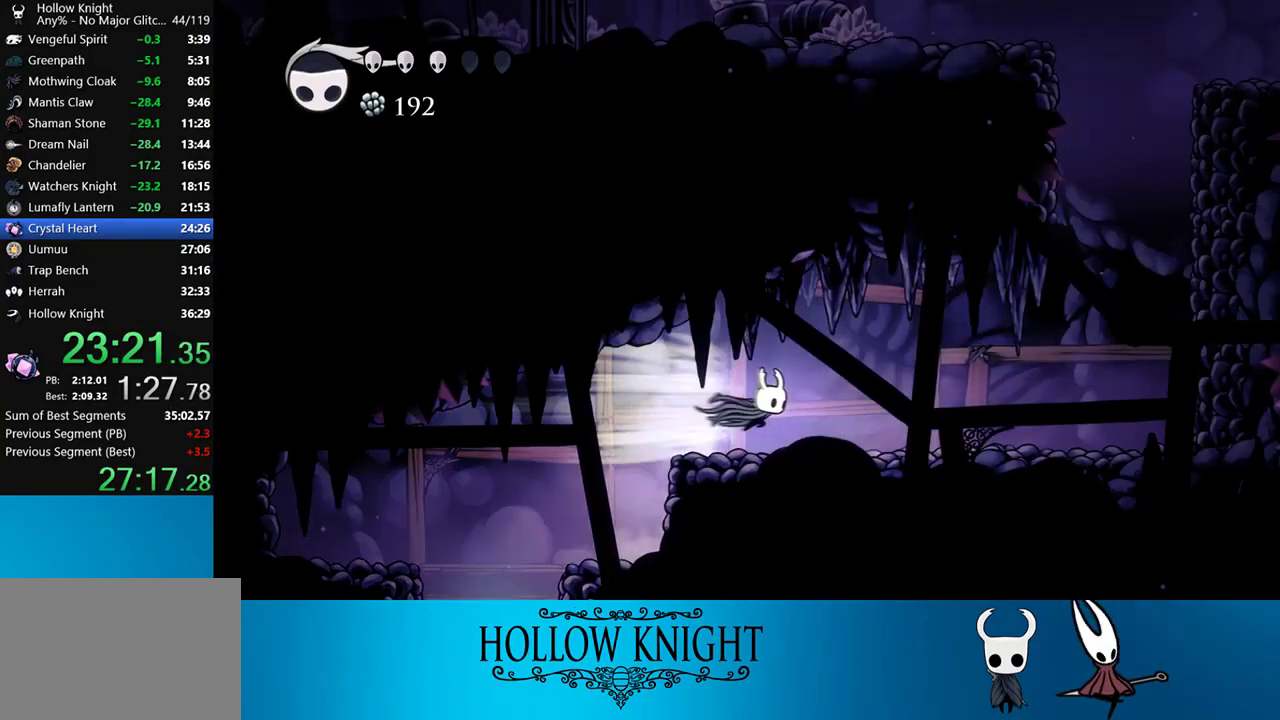
{"buttons": ["CROSS", "DPAD_RIGHT"], "right_stick": "center", "events": [[133, "R2", "up"], [383, "CROSS", "down"]]}
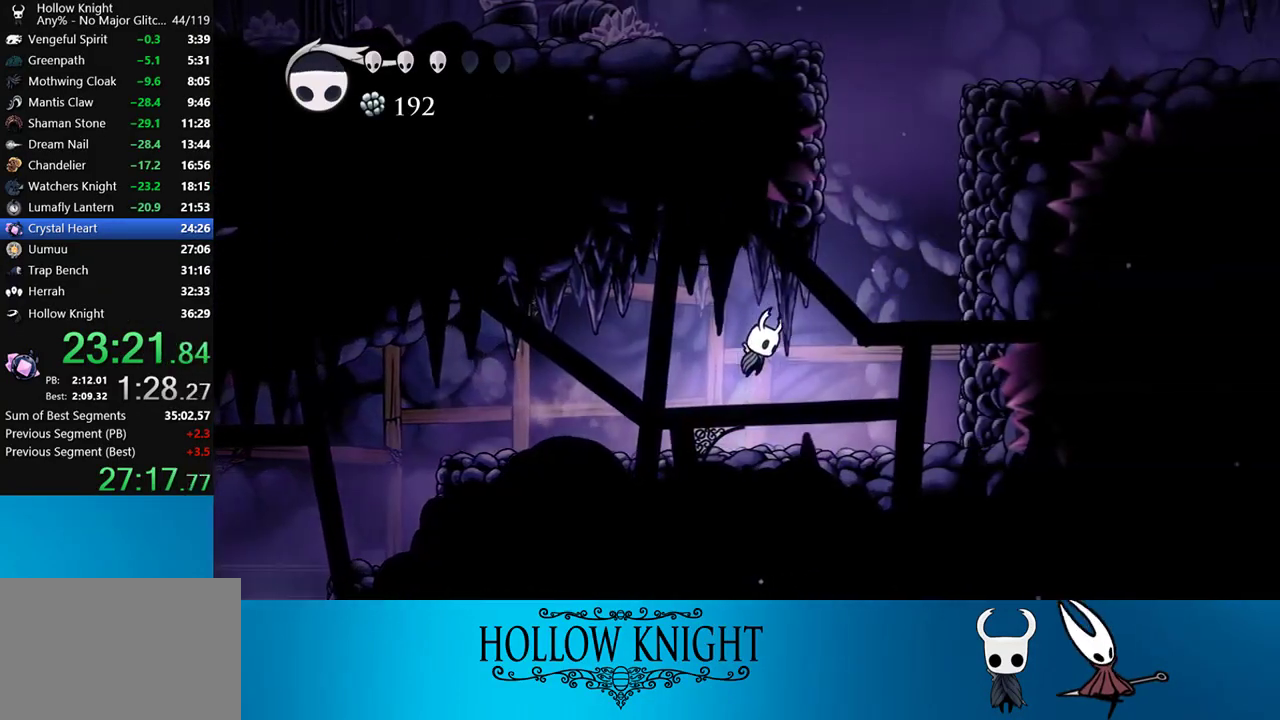
{"buttons": ["CROSS", "DPAD_RIGHT"], "right_stick": "center", "events": [[233, "R2", "down"], [267, "CROSS", "up"], [433, "R2", "up"], [467, "CROSS", "down"]]}
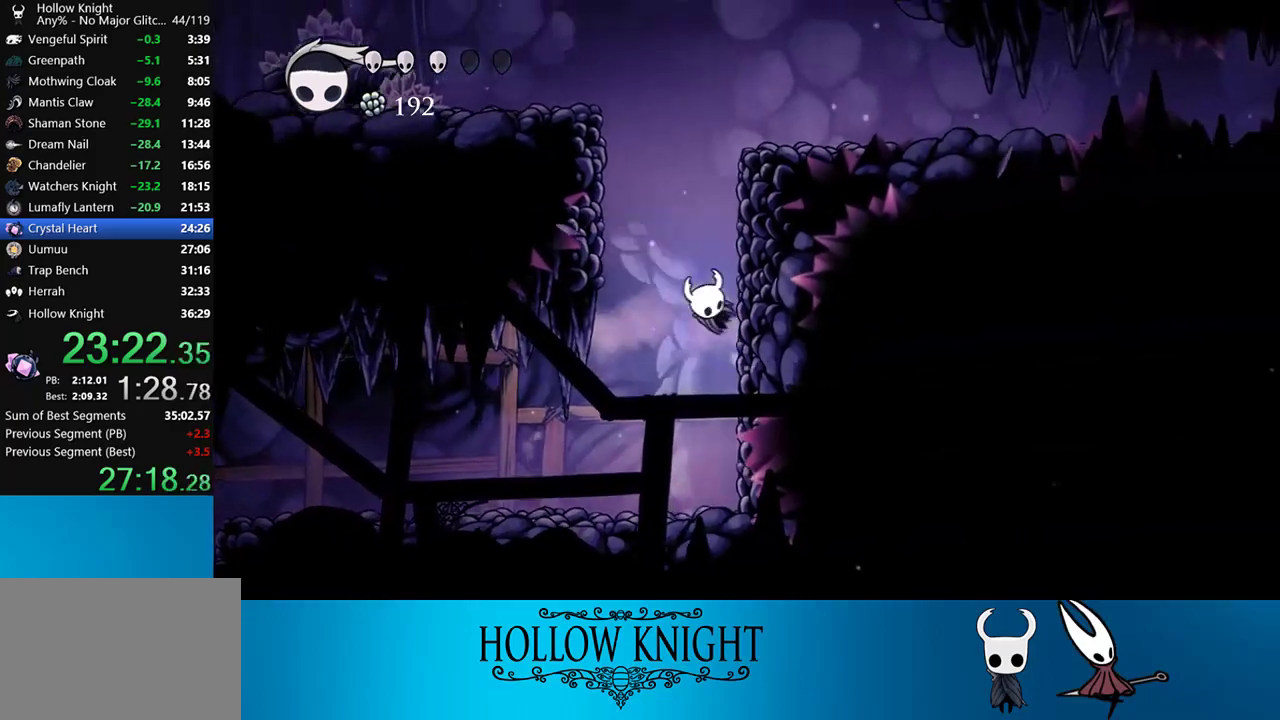
{"buttons": ["CROSS", "R2", "DPAD_RIGHT"], "right_stick": "center", "events": [[267, "CROSS", "up"], [333, "CROSS", "down"], [500, "R2", "down"]]}
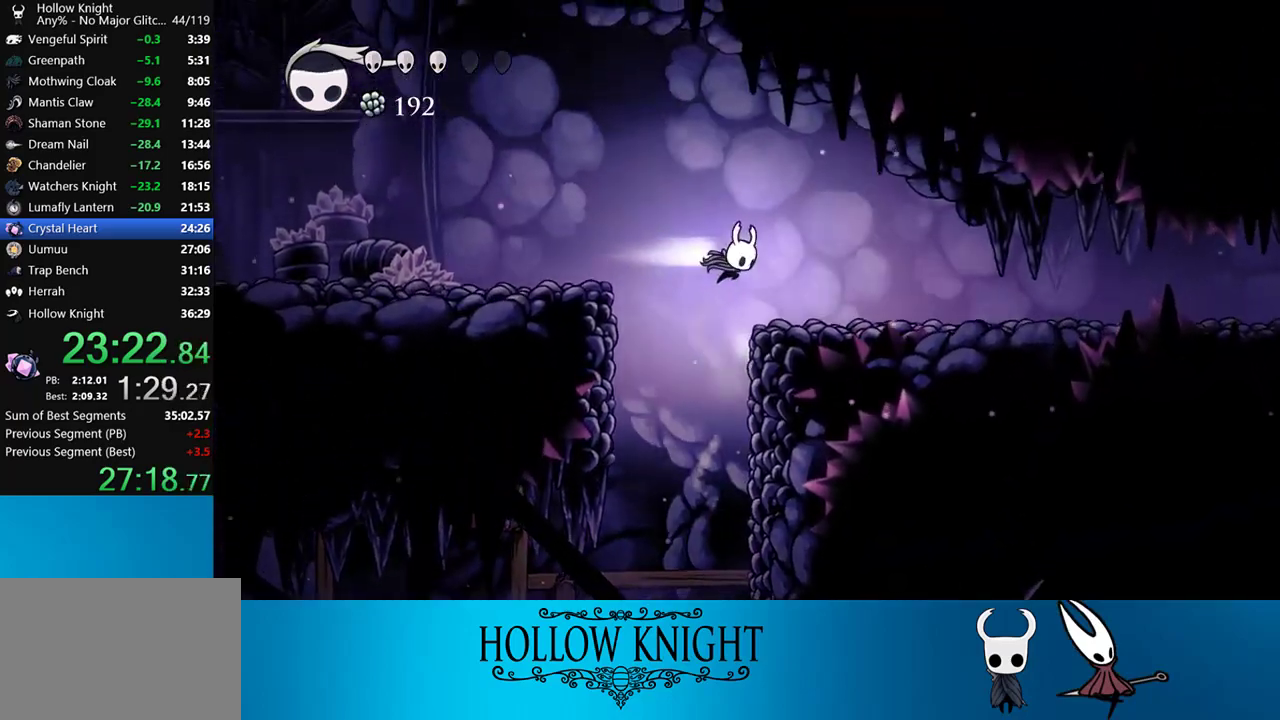
{"buttons": ["DPAD_RIGHT"], "right_stick": "center", "events": [[33, "CROSS", "up"], [233, "R2", "up"]]}
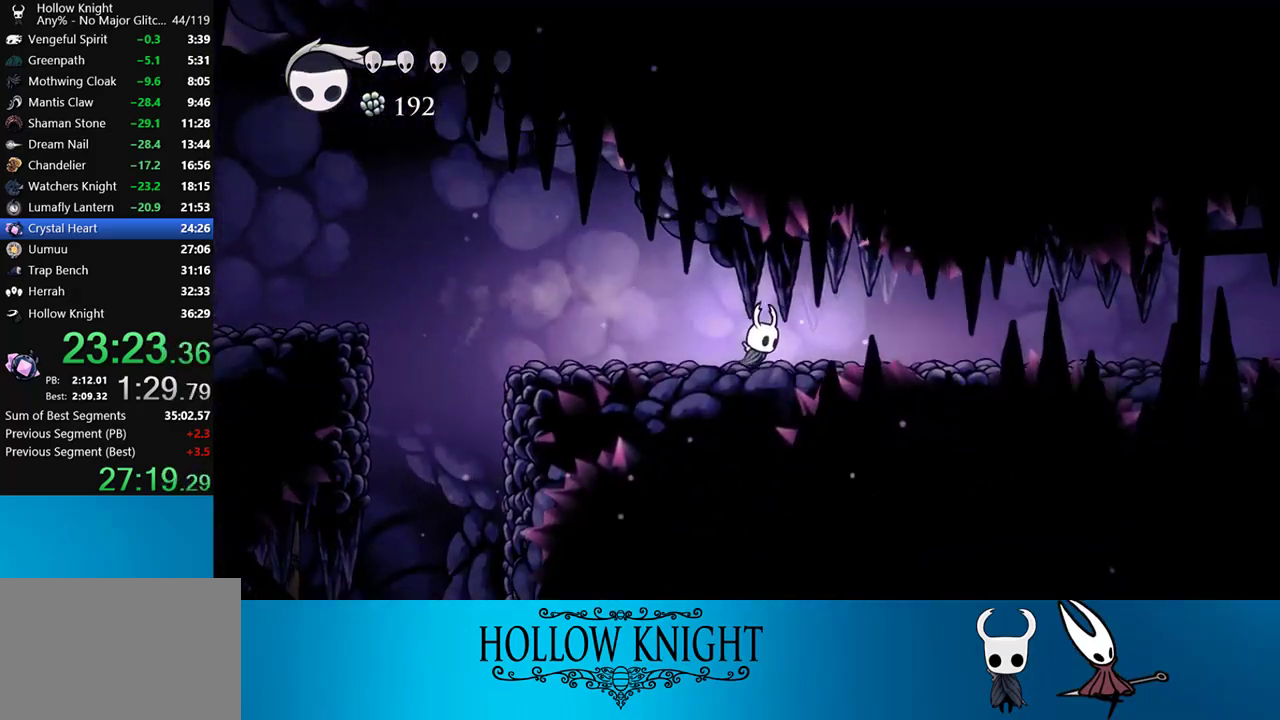
{"buttons": ["DPAD_RIGHT"], "right_stick": "center", "events": [[33, "R2", "down"], [300, "R2", "up"]]}
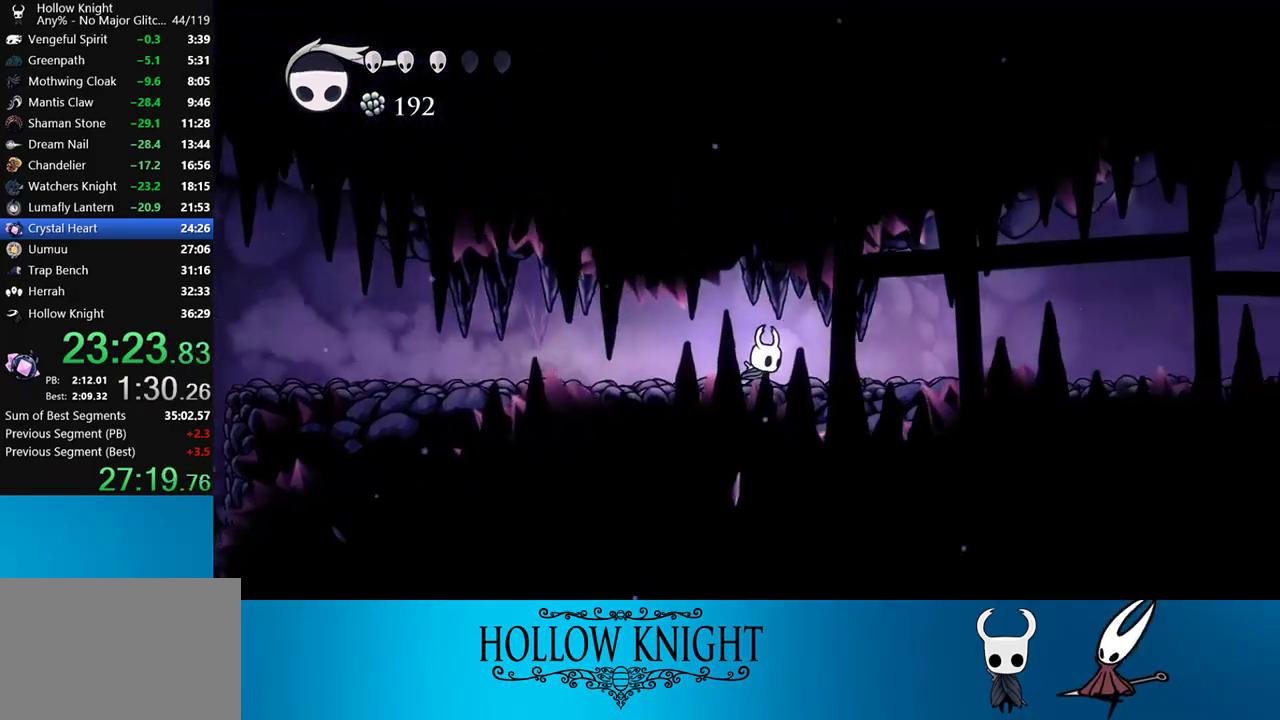
{"buttons": ["DPAD_RIGHT"], "right_stick": "center", "events": [[133, "R2", "down"], [433, "R2", "up"]]}
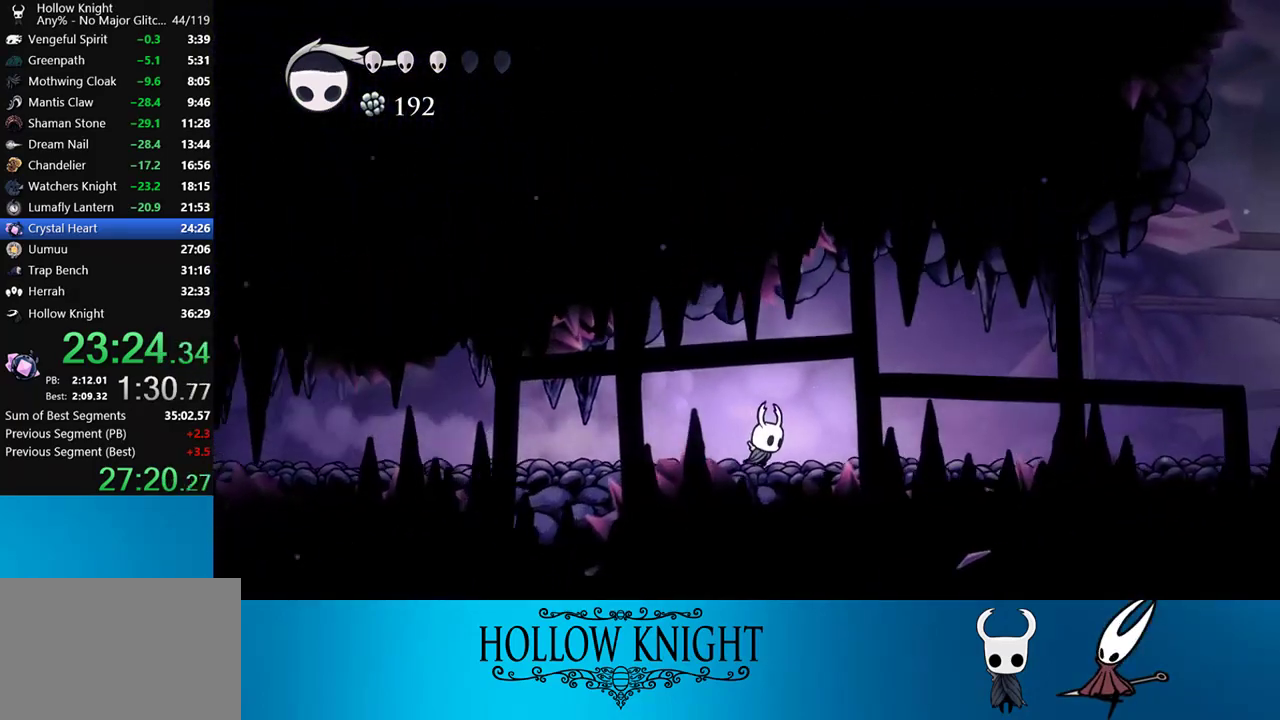
{"buttons": ["R2", "DPAD_RIGHT"], "right_stick": "center", "events": [[267, "R2", "down"]]}
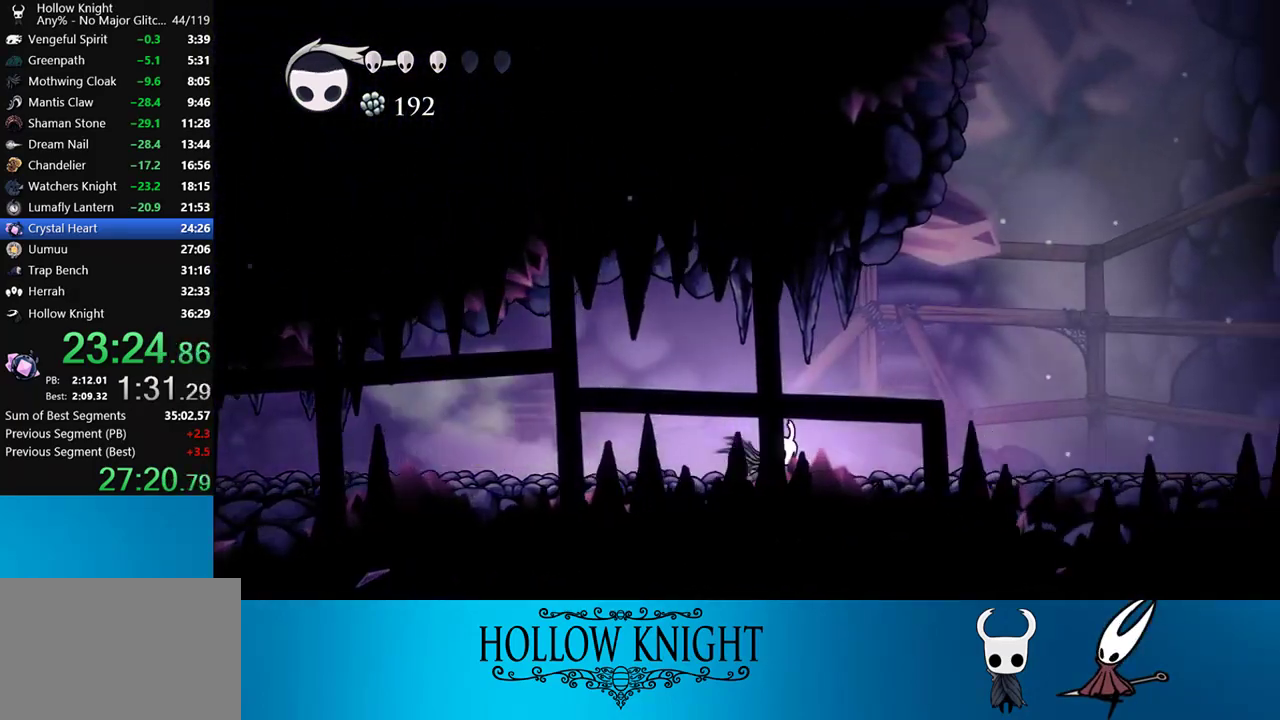
{"buttons": ["R2", "DPAD_RIGHT"], "right_stick": "center", "events": [[167, "R2", "up"], [367, "R2", "down"]]}